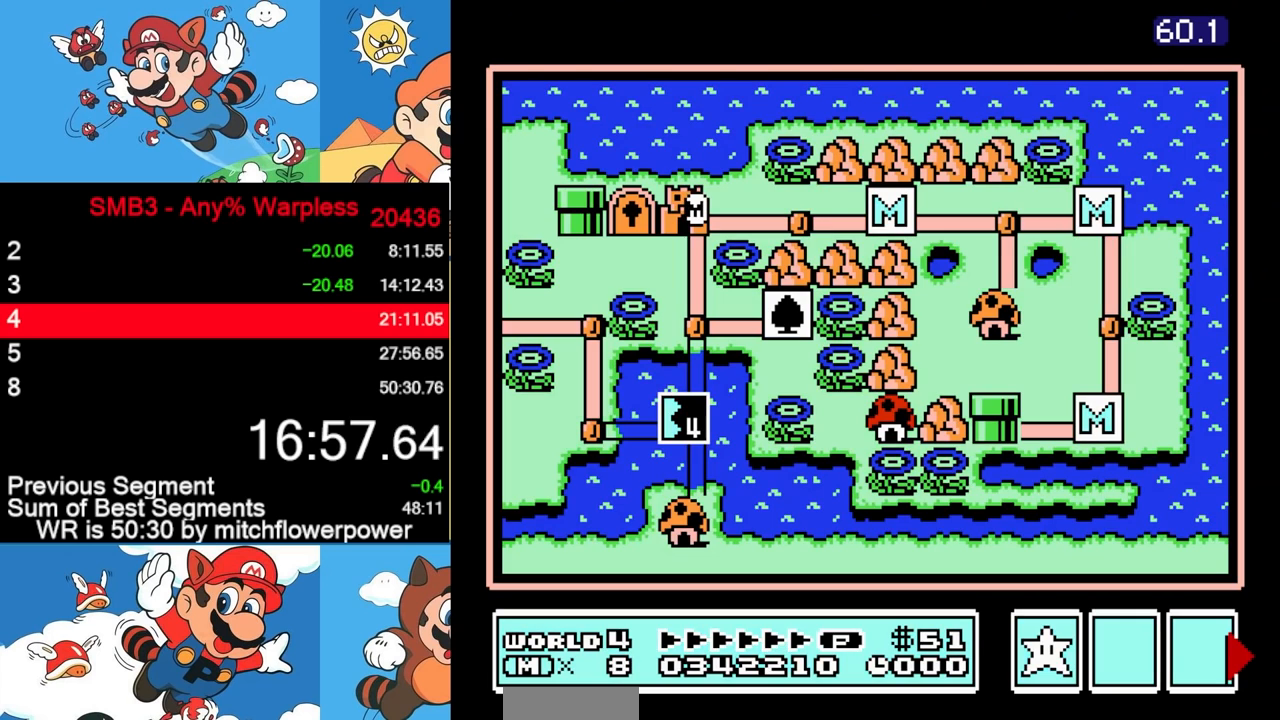
Gameplay with a controller (Nintendo layout); each line is a JSON object with the inputs held at the frame after it. "events" lists button and stick changes between this image and that frame as [ms after this image, input, new state], when the widget could be followed in between. Not read: A B L3 R3.
{"buttons": [], "events": []}
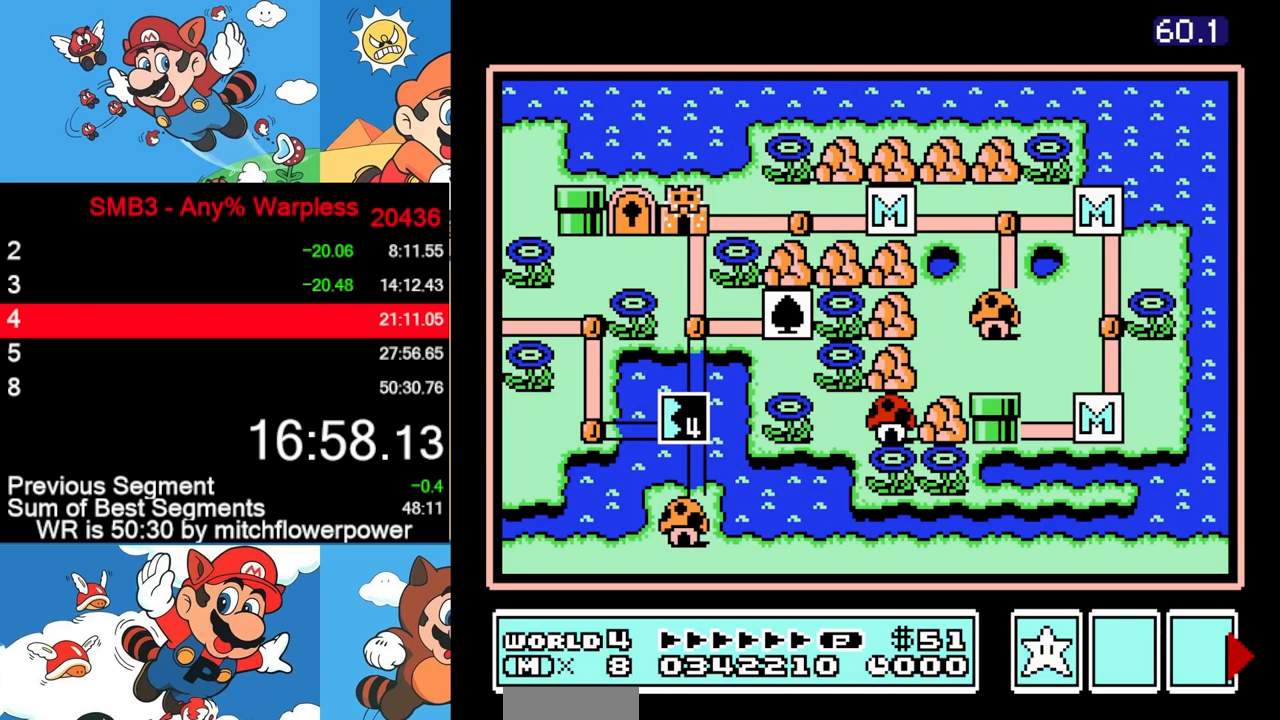
{"buttons": [], "events": []}
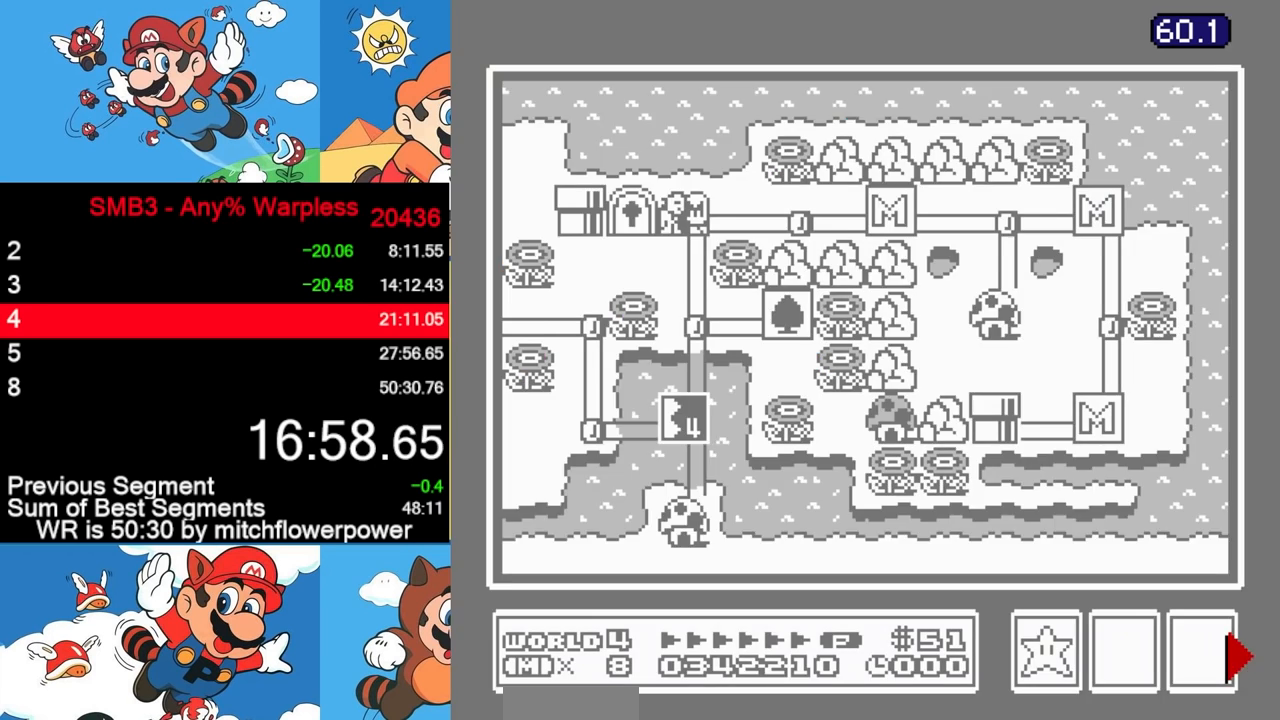
{"buttons": [], "events": []}
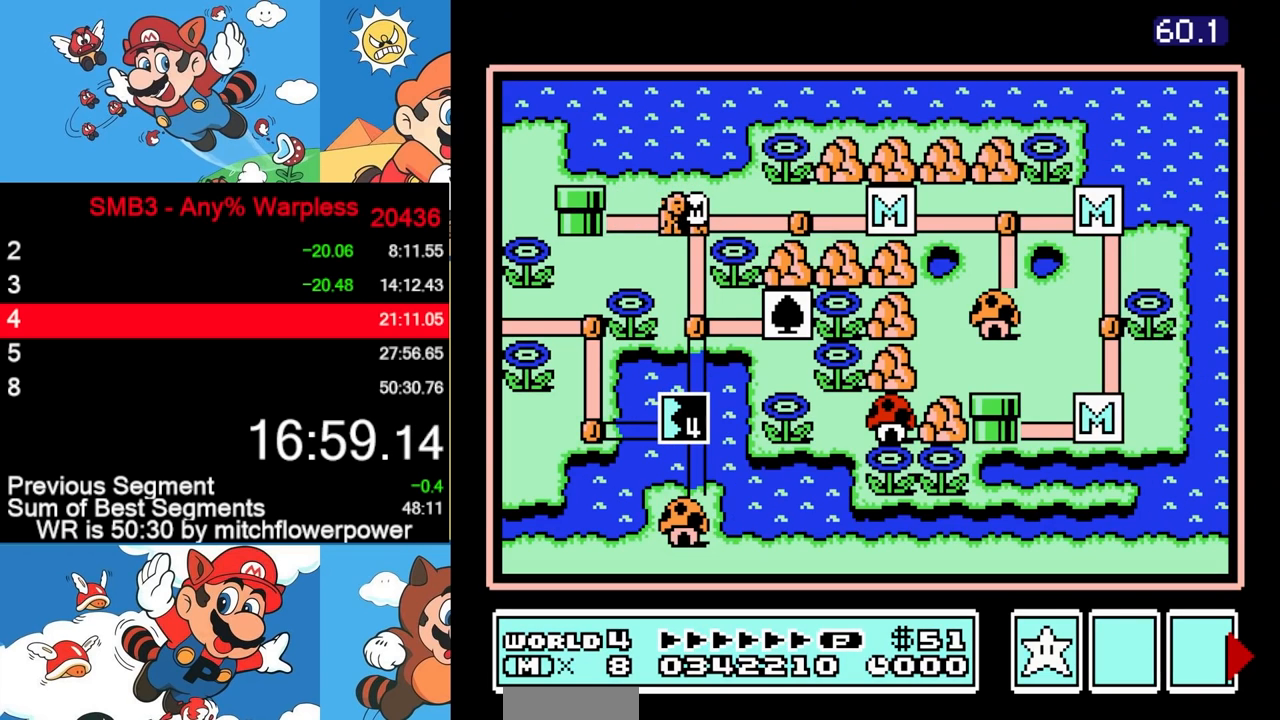
{"buttons": ["DPAD_DOWN"], "events": [[383, "DPAD_DOWN", "down"]]}
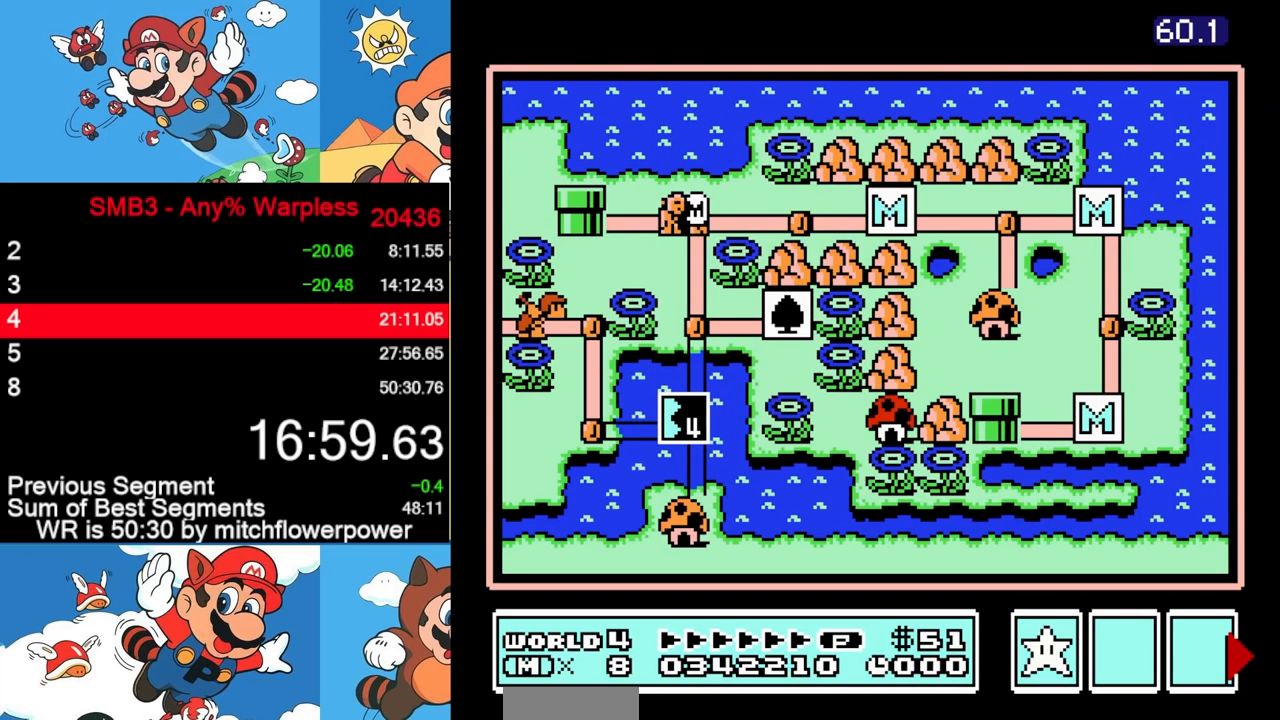
{"buttons": ["DPAD_DOWN"], "events": []}
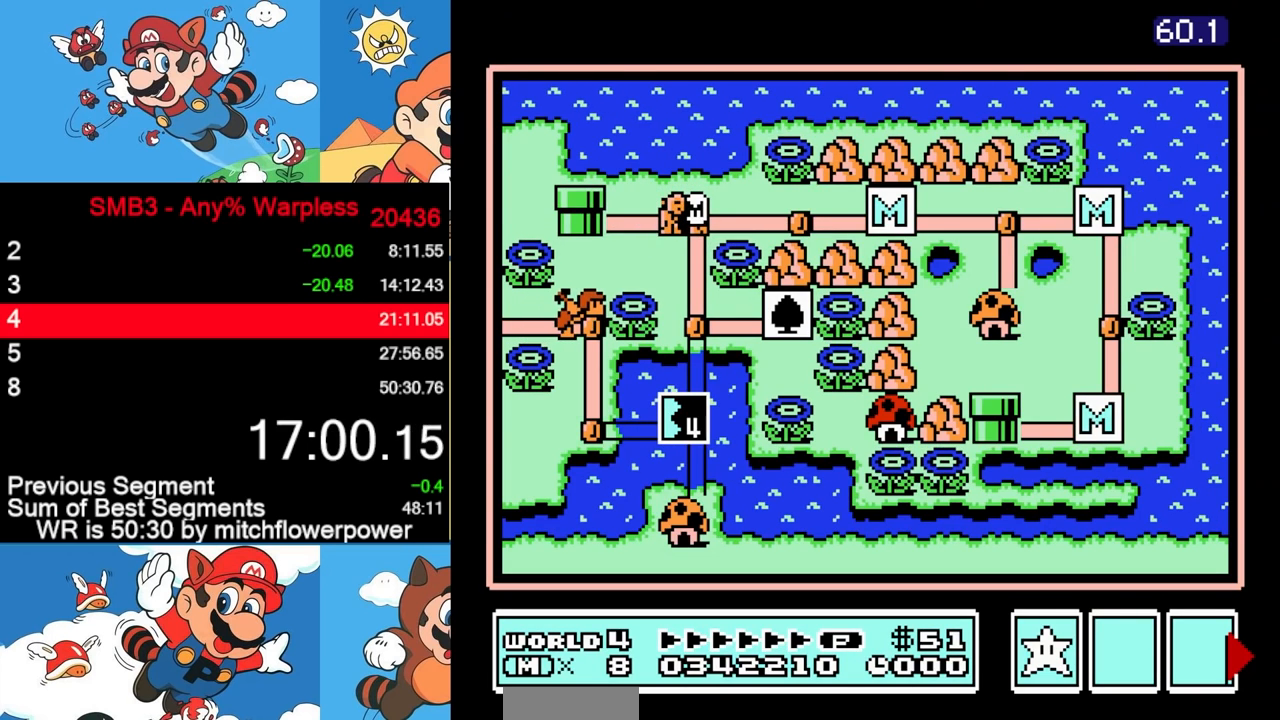
{"buttons": ["DPAD_DOWN"], "events": []}
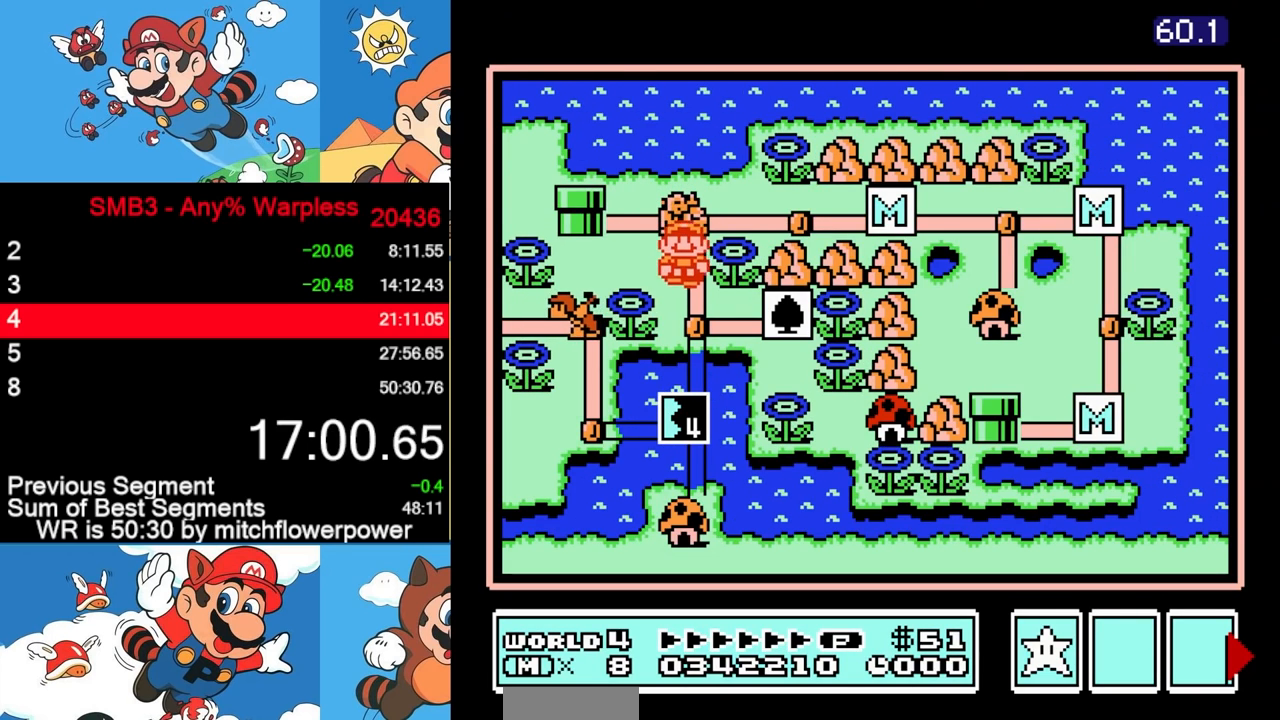
{"buttons": [], "events": [[150, "DPAD_DOWN", "up"], [200, "DPAD_DOWN", "down"], [467, "DPAD_DOWN", "up"]]}
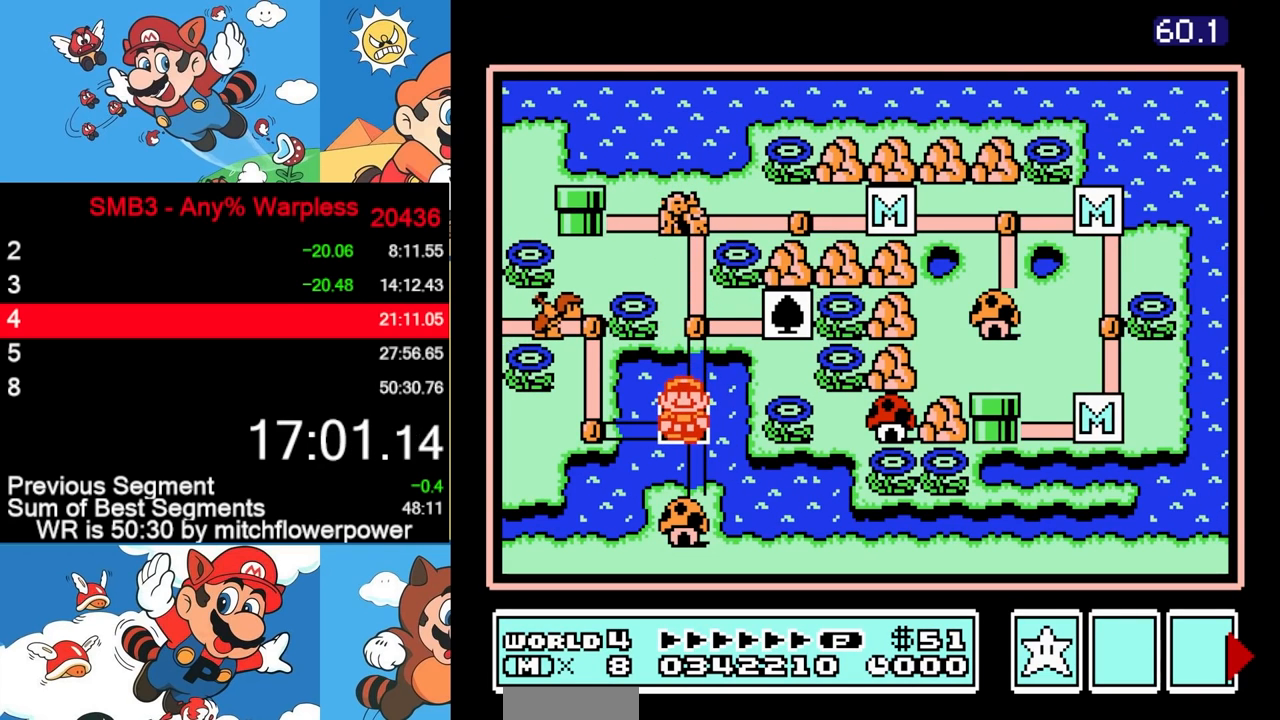
{"buttons": ["DPAD_RIGHT"], "events": [[450, "DPAD_RIGHT", "down"]]}